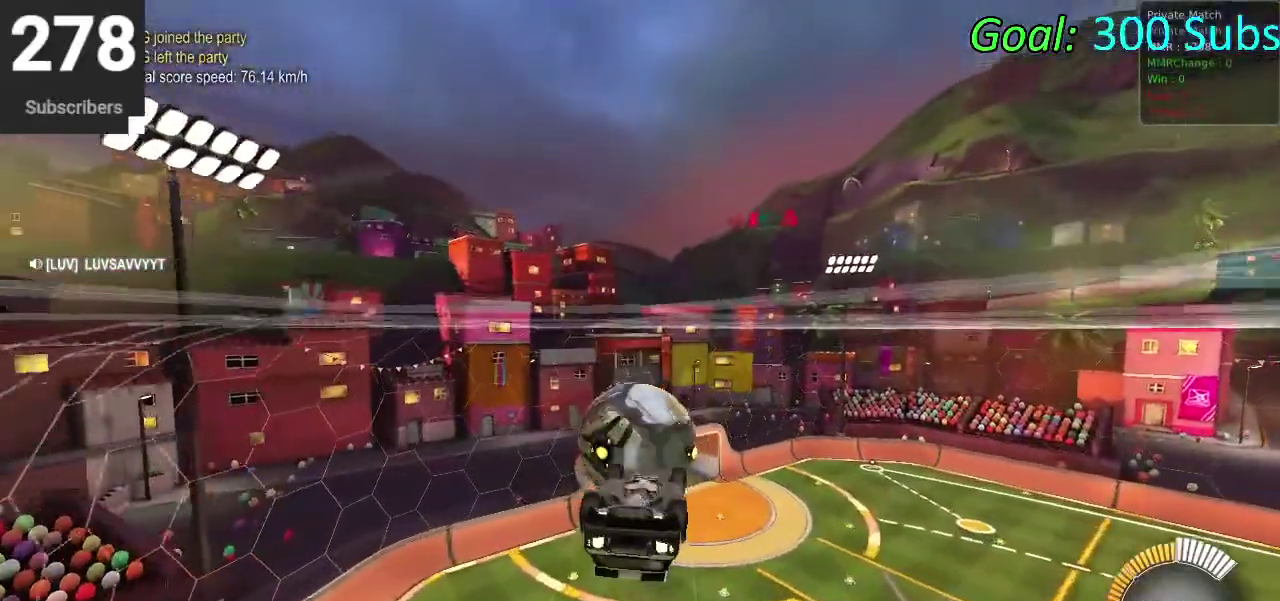
Gameplay with a controller (PlayStation layout); each line is a JSON object with the inputs held at the frame after it. "events" lists button and stick changes between this image and that frame as [ms after this image, input, new state], when the widget could be followed in between. Not read: L1 R1.
{"buttons": ["CIRCLE"], "left_stick": "down", "right_stick": "center", "events": [[150, "left_stick", "down"]]}
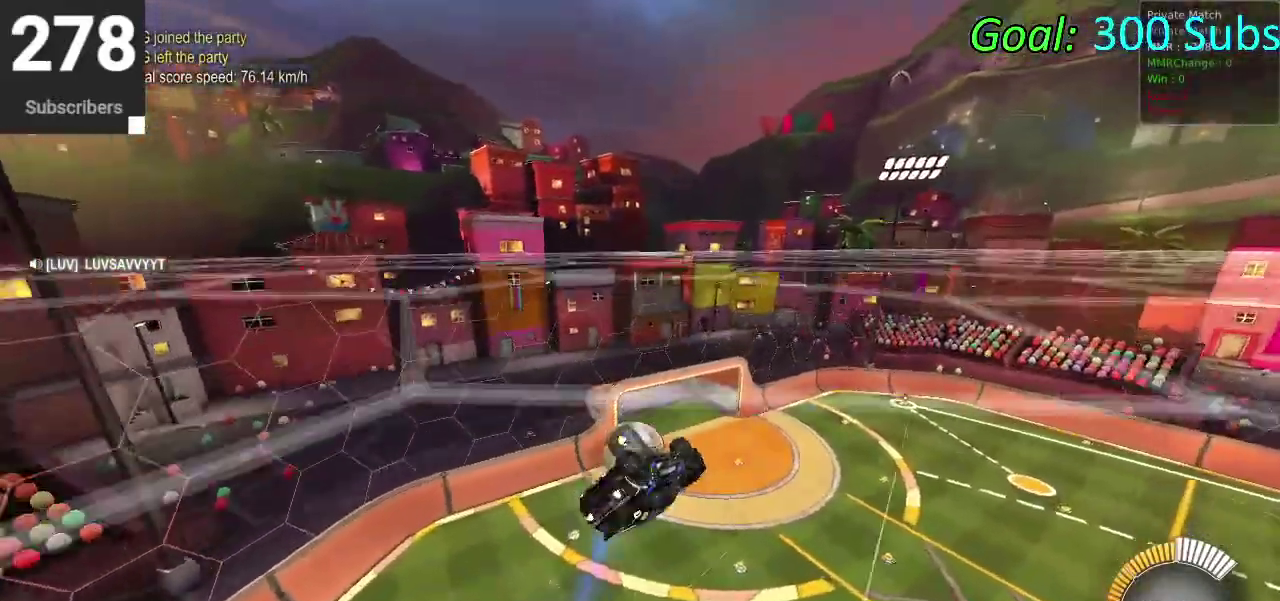
{"buttons": [], "left_stick": "down", "right_stick": "center", "events": [[200, "CIRCLE", "up"]]}
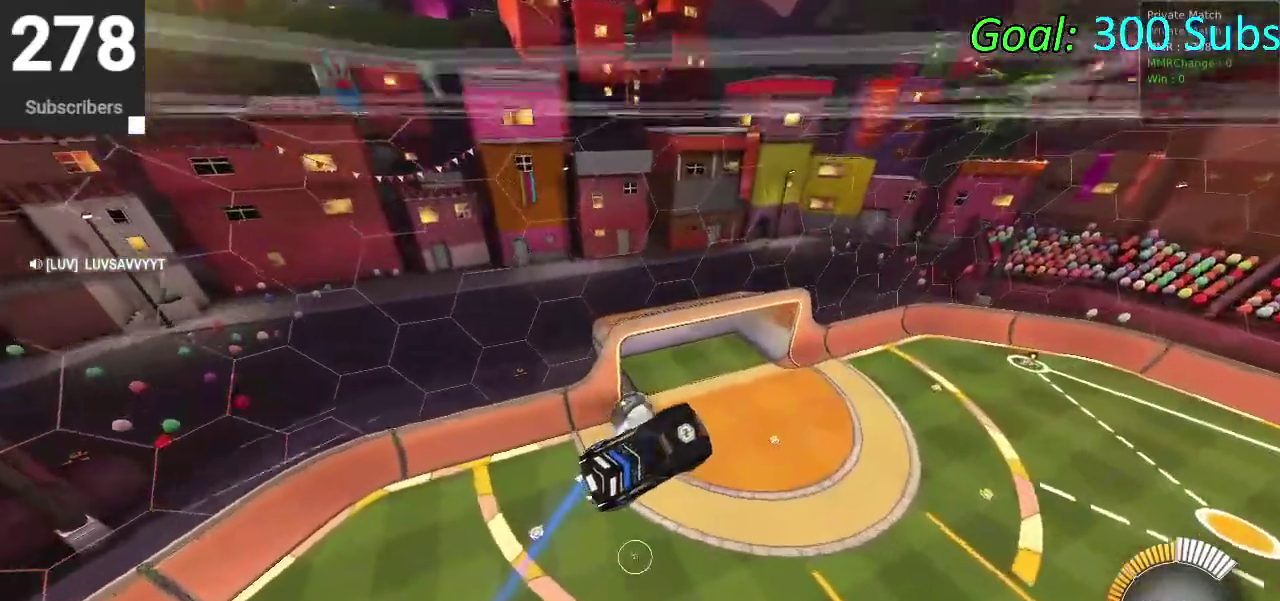
{"buttons": ["DPAD_DOWN"], "left_stick": "center", "right_stick": "center", "events": [[250, "left_stick", "center"], [467, "DPAD_DOWN", "down"]]}
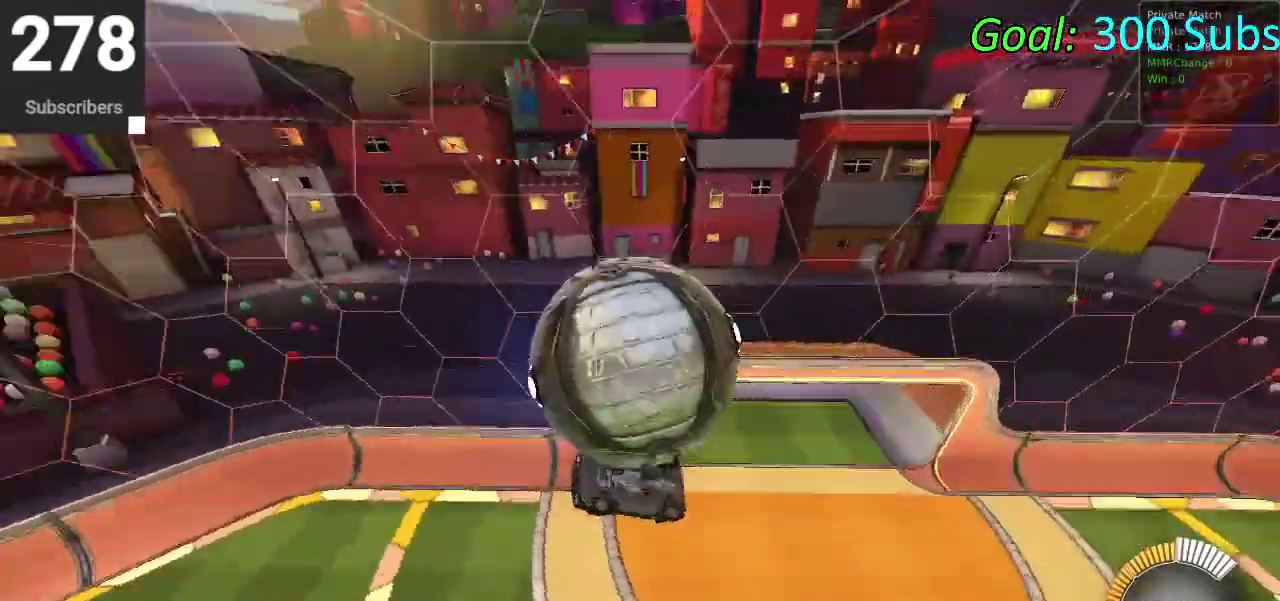
{"buttons": ["DPAD_DOWN", "START"], "left_stick": "center", "right_stick": "center", "events": [[383, "START", "down"]]}
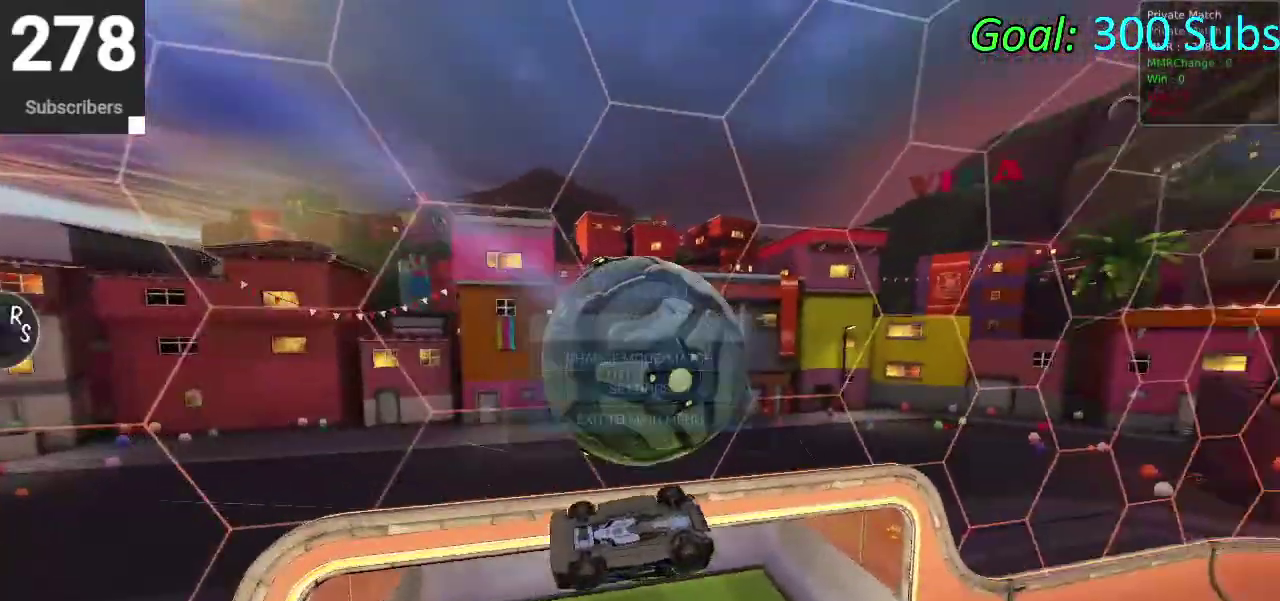
{"buttons": [], "left_stick": "center", "right_stick": "center", "events": [[50, "R2", "down"], [150, "DPAD_DOWN", "up"], [150, "R2", "up"], [317, "START", "up"]]}
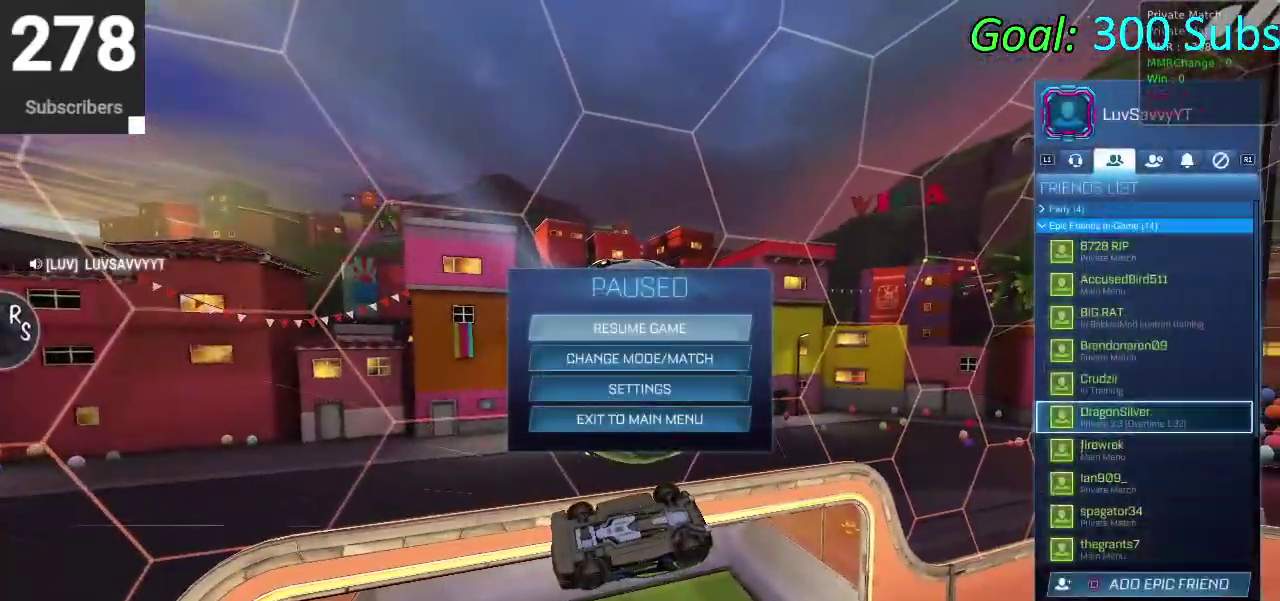
{"buttons": [], "left_stick": "center", "right_stick": "center", "events": [[400, "CIRCLE", "down"], [467, "CIRCLE", "up"]]}
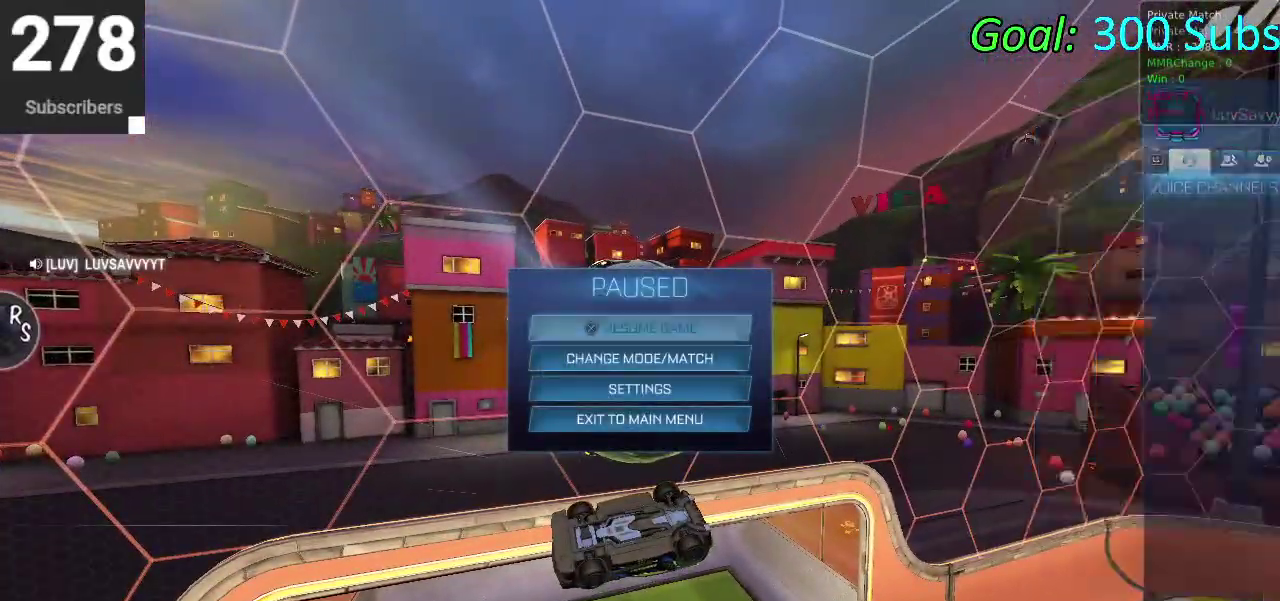
{"buttons": ["R2", "L3"], "left_stick": "center", "right_stick": "center", "events": [[150, "CIRCLE", "down"], [250, "CIRCLE", "up"], [433, "L3", "down"], [467, "R2", "down"]]}
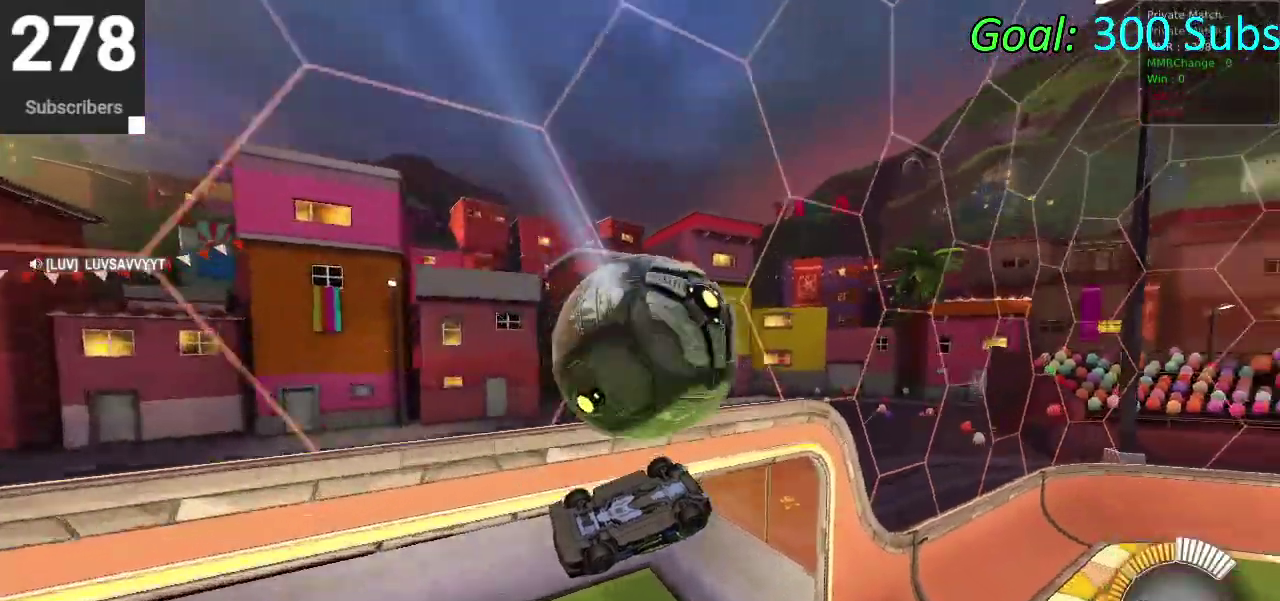
{"buttons": ["CIRCLE", "R2"], "left_stick": "down-left", "right_stick": "center", "events": [[50, "L3", "up"], [67, "CIRCLE", "down"], [83, "TRIANGLE", "down"], [83, "left_stick", "down-left"], [217, "TRIANGLE", "up"]]}
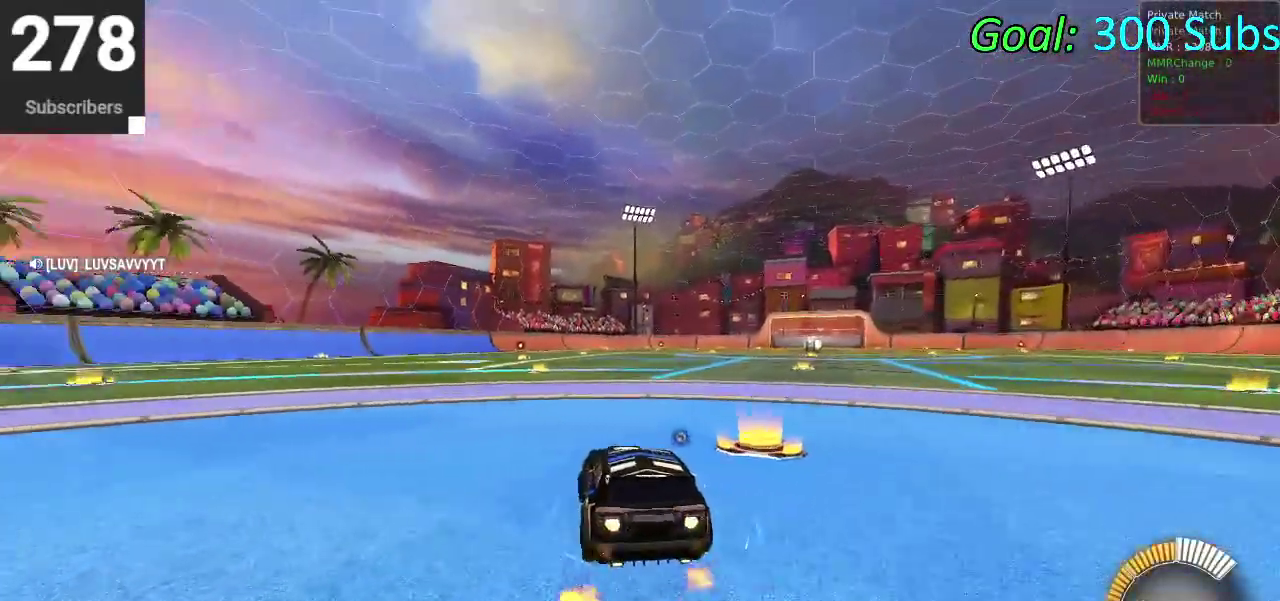
{"buttons": ["CROSS", "CIRCLE", "R2"], "left_stick": "down-right", "right_stick": "center", "events": [[200, "left_stick", "up"], [300, "CROSS", "down"], [367, "CROSS", "up"], [433, "CROSS", "down"], [500, "left_stick", "down-right"]]}
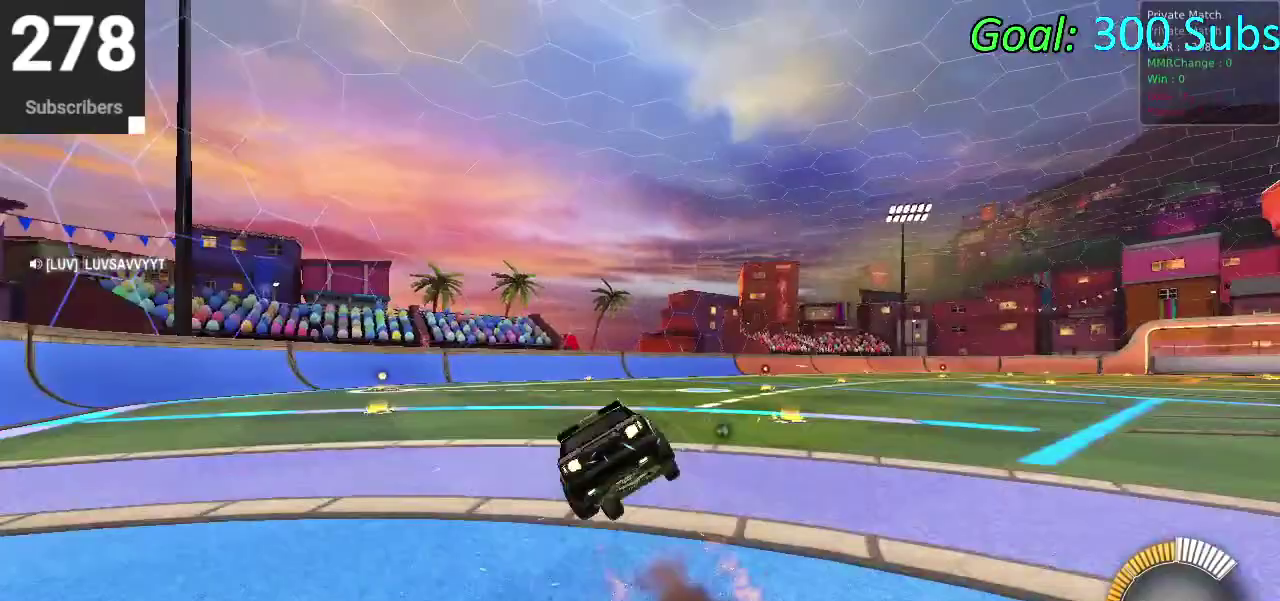
{"buttons": ["R2"], "left_stick": "down", "right_stick": "center", "events": [[50, "left_stick", "down"], [100, "CROSS", "up"], [500, "CIRCLE", "up"]]}
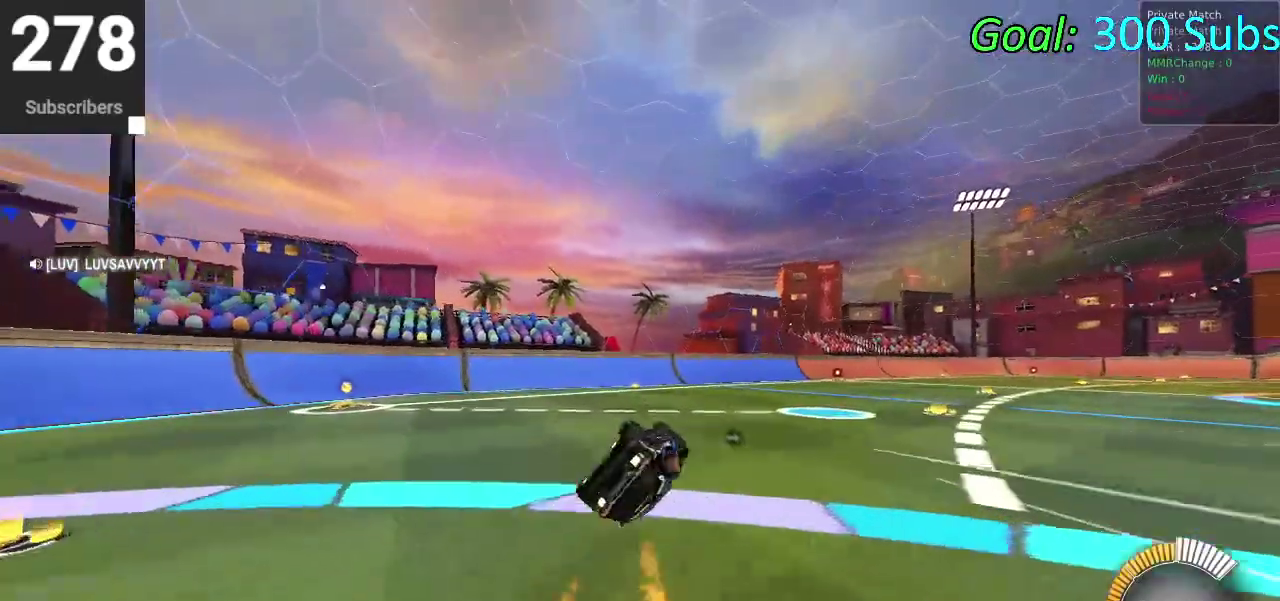
{"buttons": ["R2"], "left_stick": "center", "right_stick": "center", "events": [[283, "left_stick", "down-left"], [467, "left_stick", "center"]]}
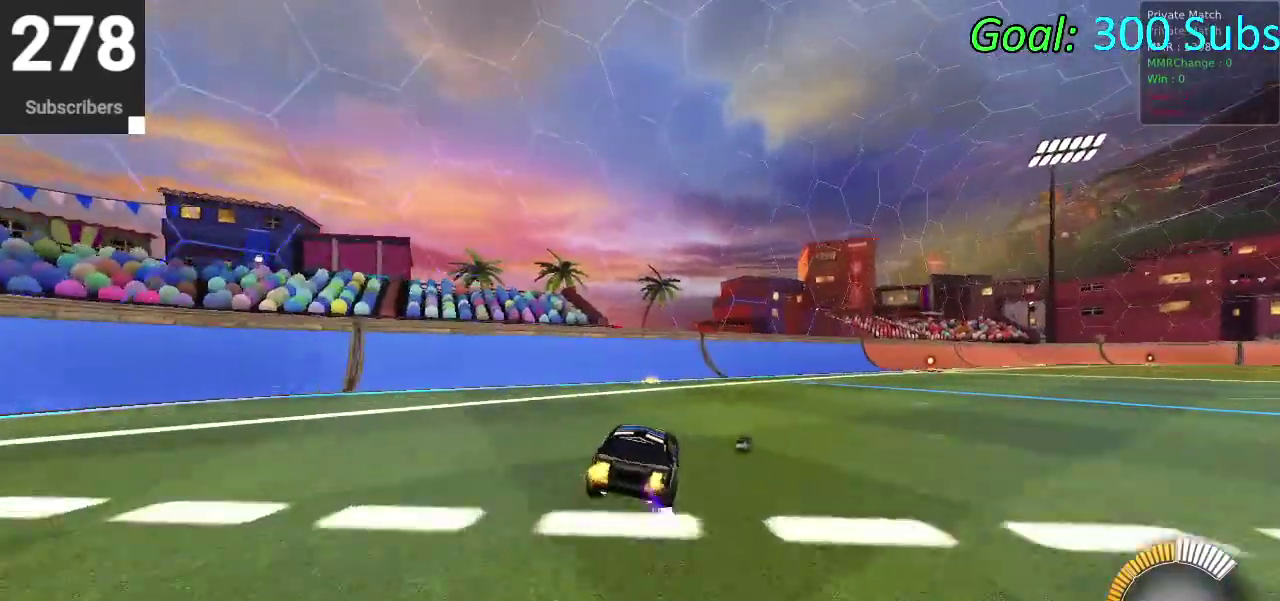
{"buttons": [], "left_stick": "center", "right_stick": "center", "events": [[50, "R2", "up"], [117, "L2", "down"], [200, "TRIANGLE", "down"], [217, "DPAD_DOWN", "down"], [250, "L2", "up"], [317, "TRIANGLE", "up"], [333, "DPAD_DOWN", "up"]]}
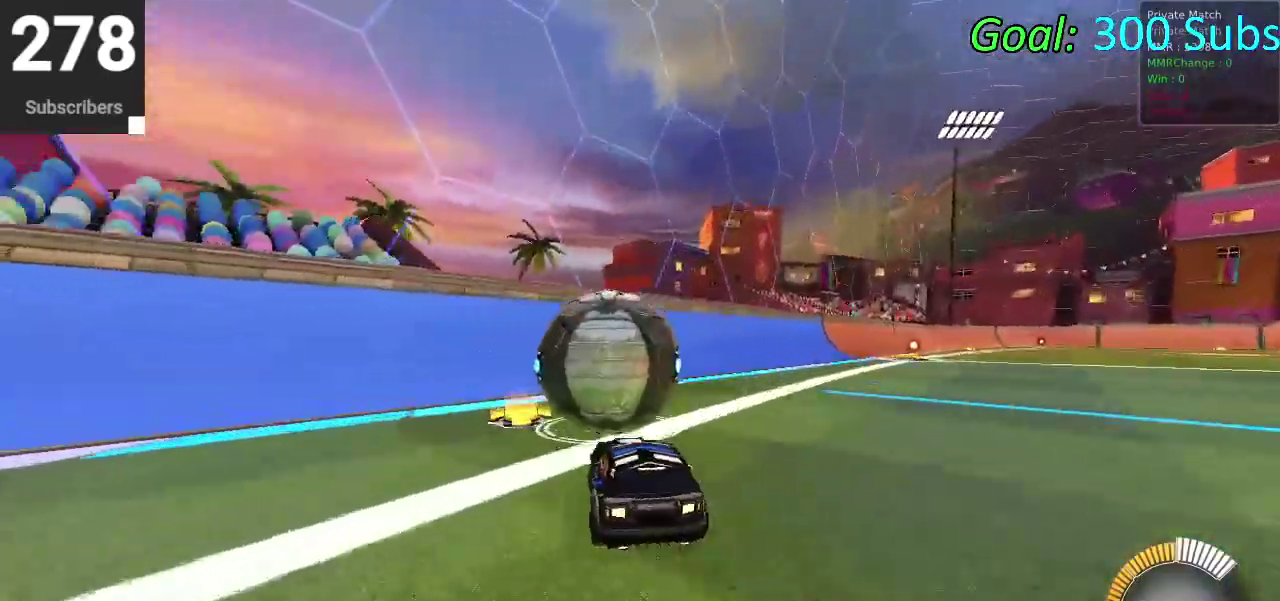
{"buttons": ["CIRCLE", "R2"], "left_stick": "center", "right_stick": "center", "events": [[283, "R2", "down"], [350, "CIRCLE", "down"]]}
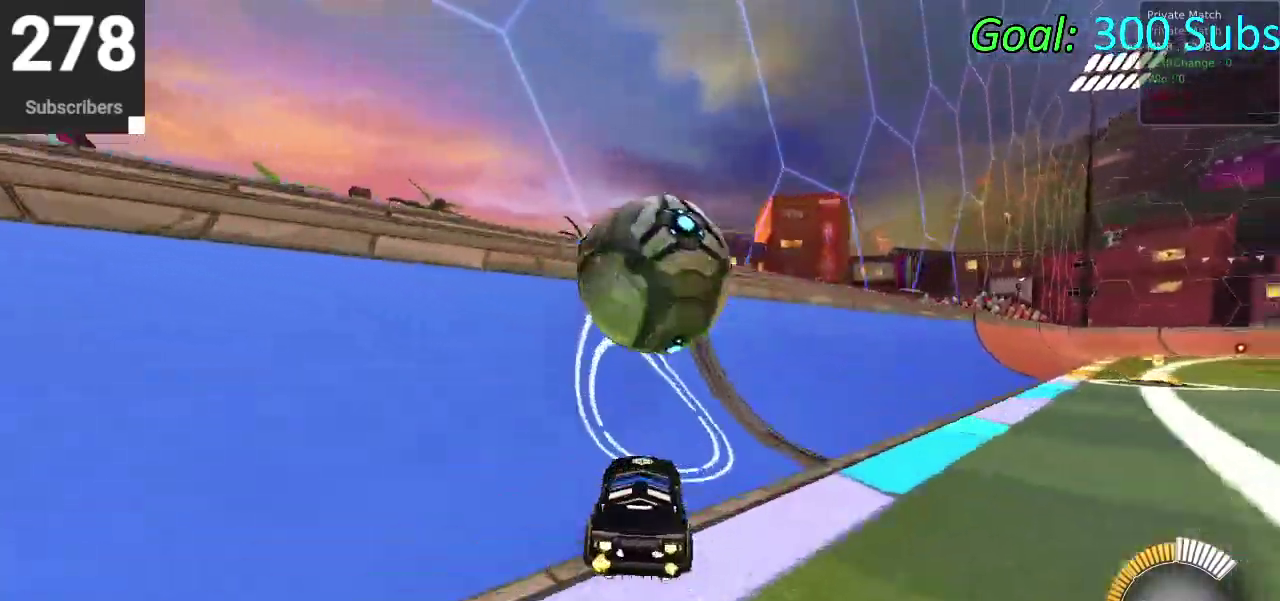
{"buttons": ["CROSS", "CIRCLE", "R2"], "left_stick": "right", "right_stick": "center", "events": [[33, "left_stick", "down-left"], [267, "left_stick", "left"], [333, "CROSS", "down"], [350, "left_stick", "up"], [467, "left_stick", "right"]]}
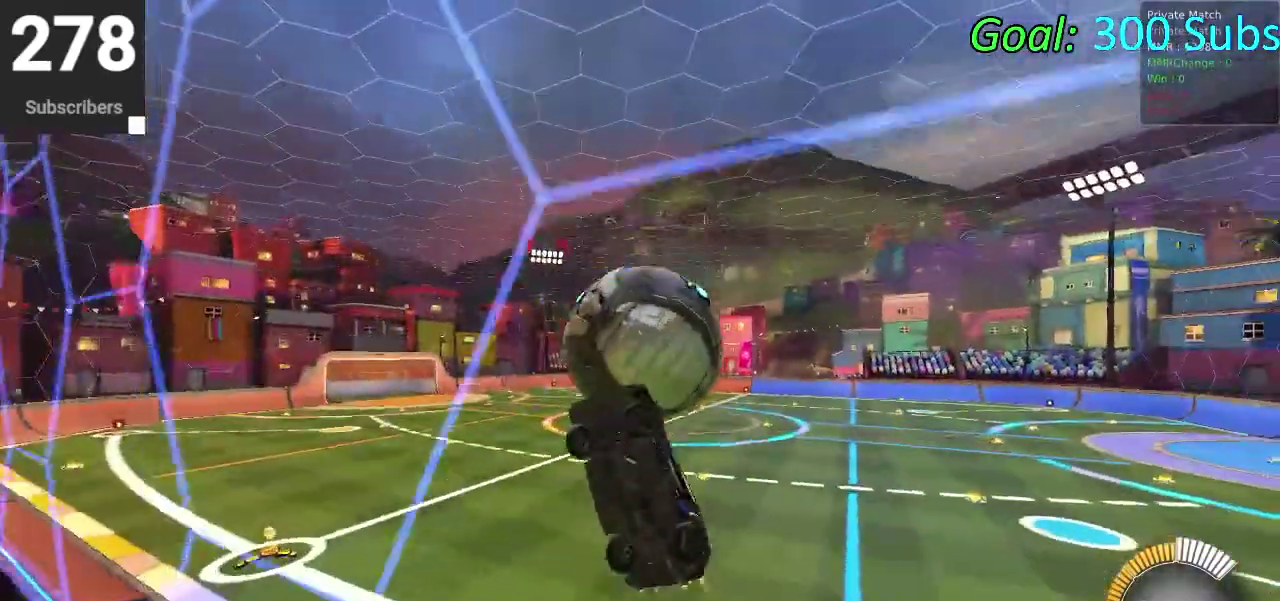
{"buttons": [], "left_stick": "up", "right_stick": "center", "events": [[17, "CROSS", "up"], [150, "left_stick", "down-left"], [200, "left_stick", "up-right"], [300, "R2", "up"], [367, "CIRCLE", "up"], [367, "left_stick", "up"]]}
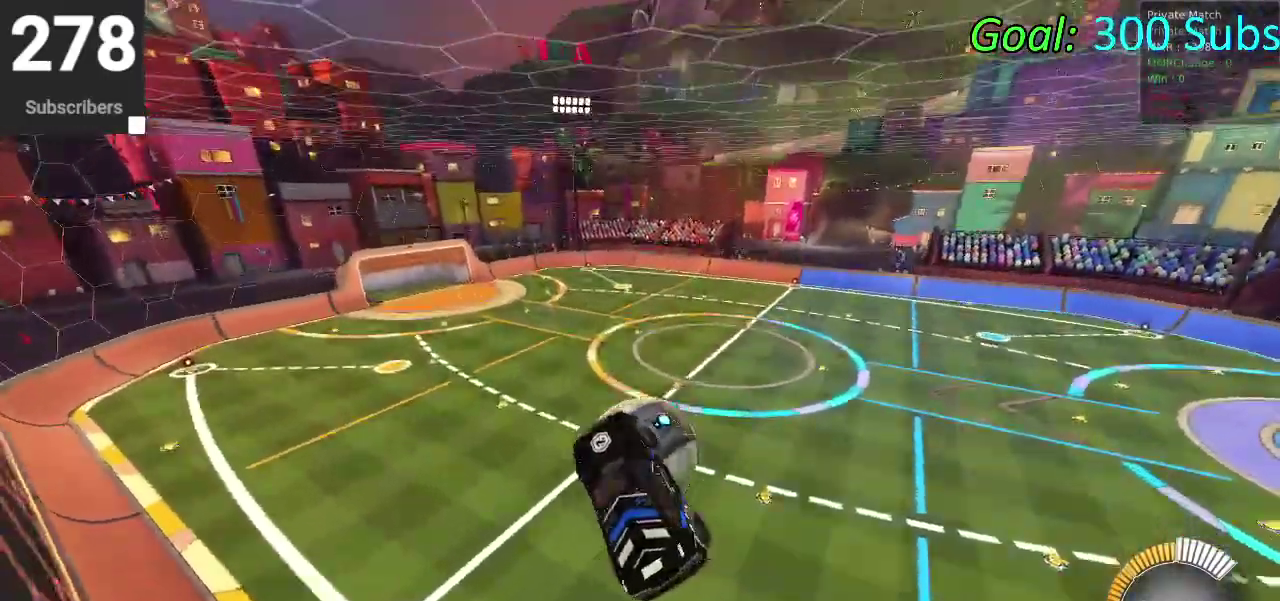
{"buttons": ["SQUARE"], "left_stick": "down", "right_stick": "center", "events": [[33, "left_stick", "up-left"], [100, "left_stick", "left"], [117, "SQUARE", "down"], [283, "left_stick", "up-right"], [467, "left_stick", "down"]]}
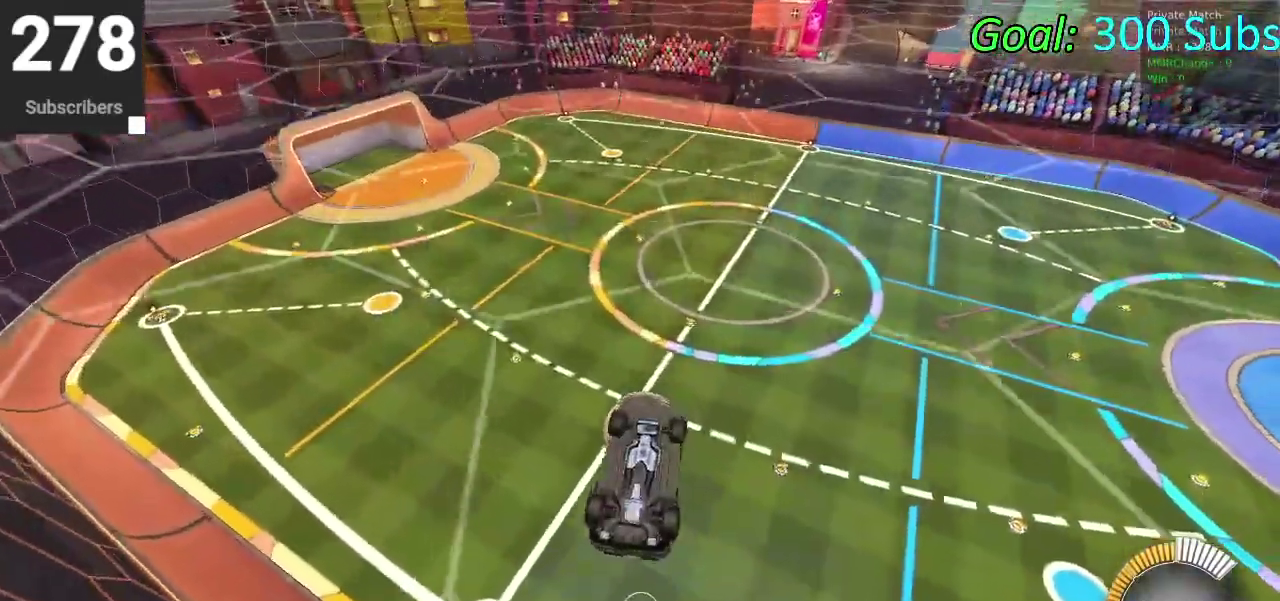
{"buttons": [], "left_stick": "right", "right_stick": "center", "events": [[183, "left_stick", "right"], [267, "SQUARE", "up"], [267, "left_stick", "down-left"], [433, "left_stick", "up-right"], [483, "left_stick", "right"]]}
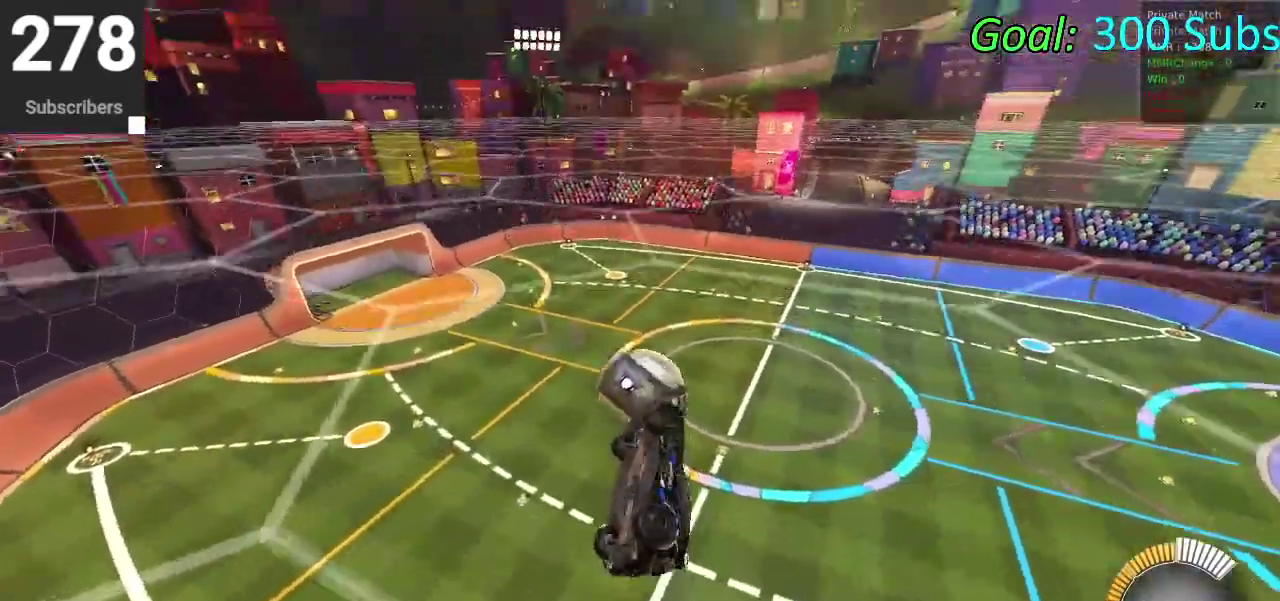
{"buttons": ["CIRCLE"], "left_stick": "down-right", "right_stick": "center"}
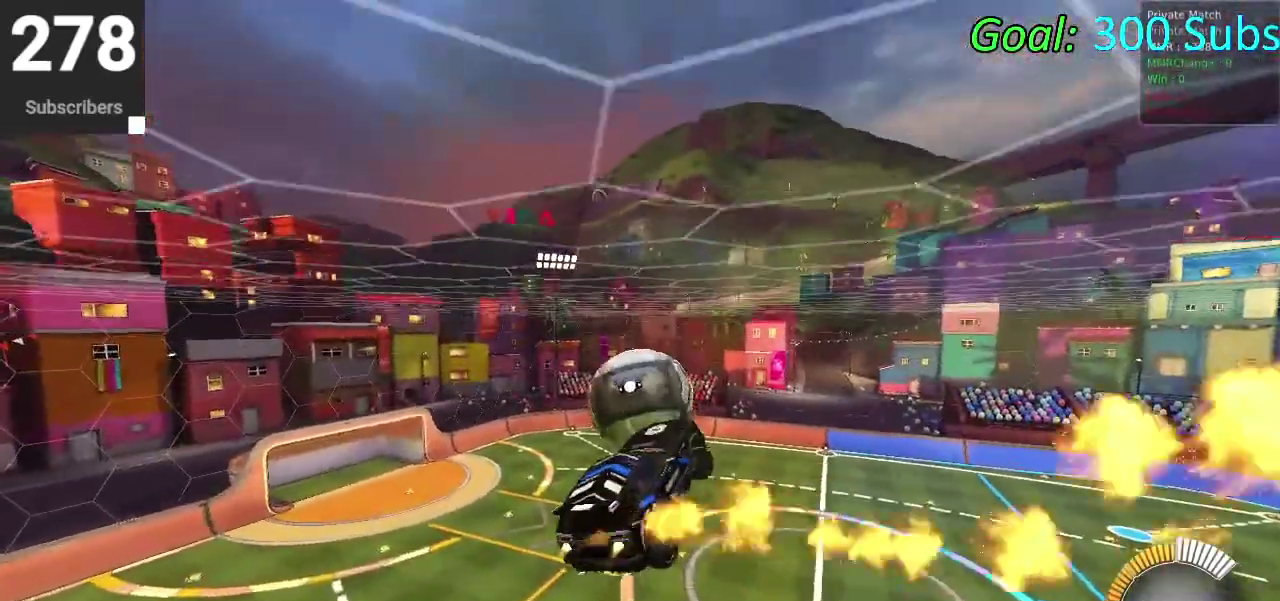
{"buttons": ["CIRCLE"], "left_stick": "right", "right_stick": "center"}
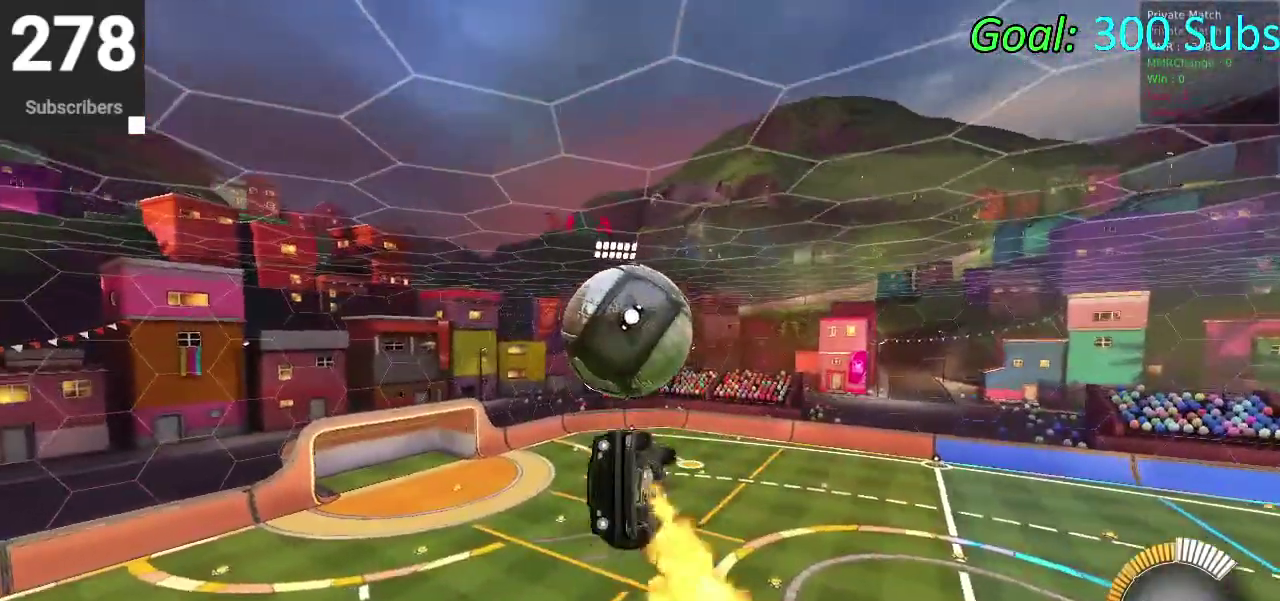
{"buttons": [], "left_stick": "up", "right_stick": "center"}
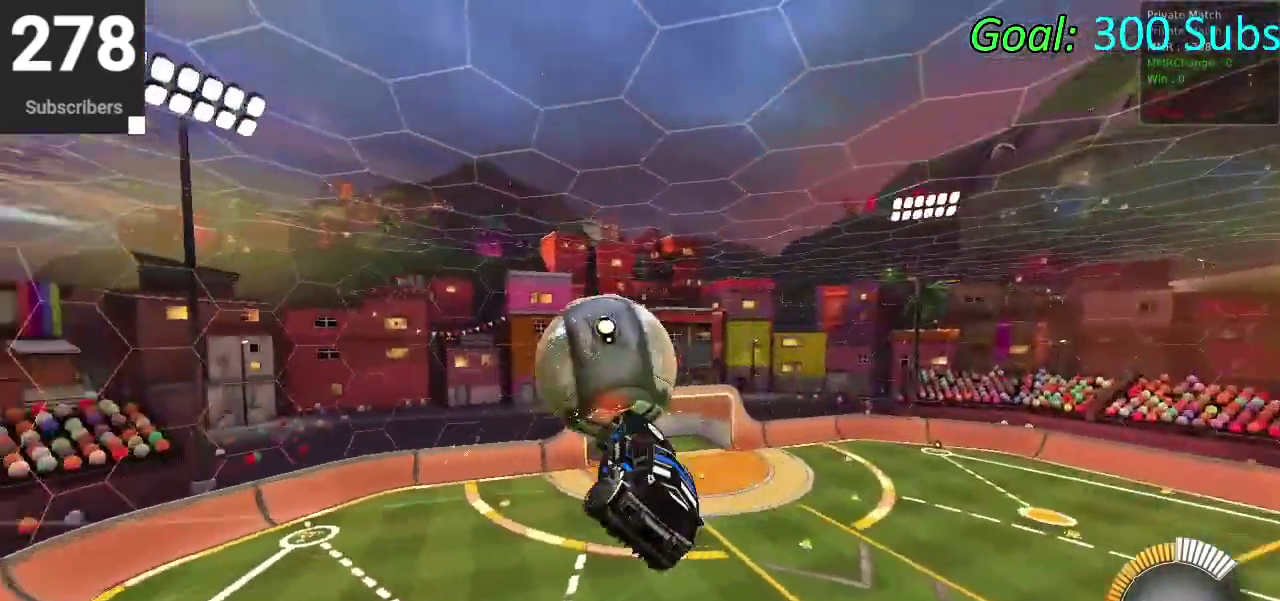
{"buttons": ["CIRCLE", "R2", "DPAD_LEFT"], "left_stick": "center", "right_stick": "center"}
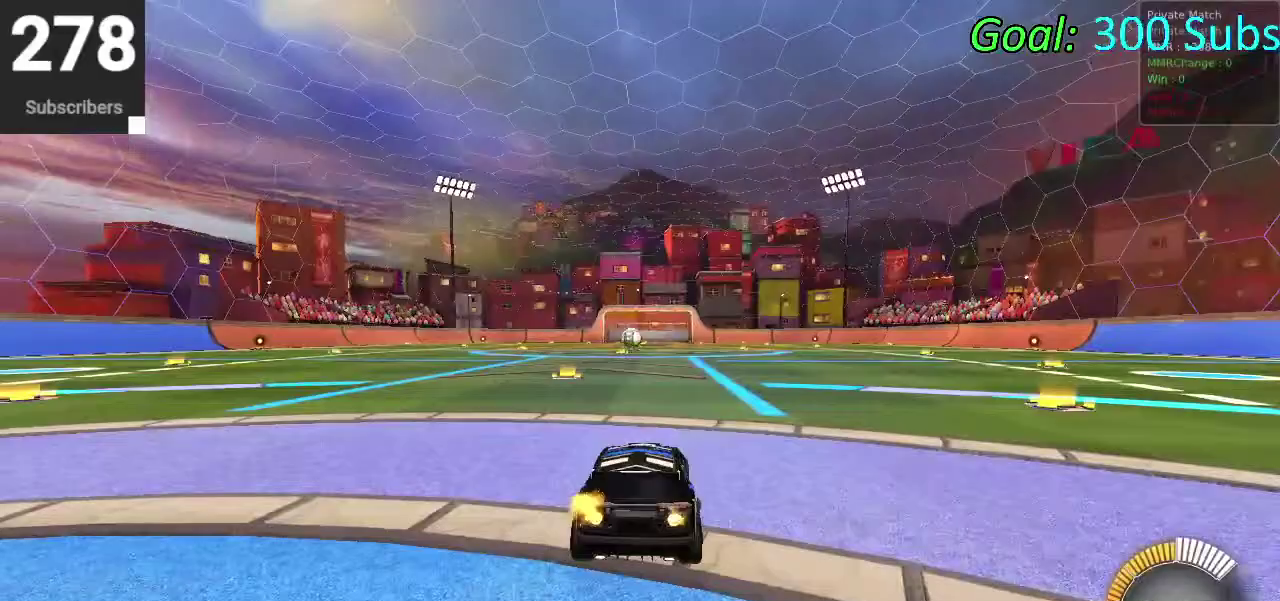
{"buttons": [], "left_stick": "center", "right_stick": "center", "events": [[67, "DPAD_LEFT", "up"], [250, "CIRCLE", "up"], [333, "R2", "up"]]}
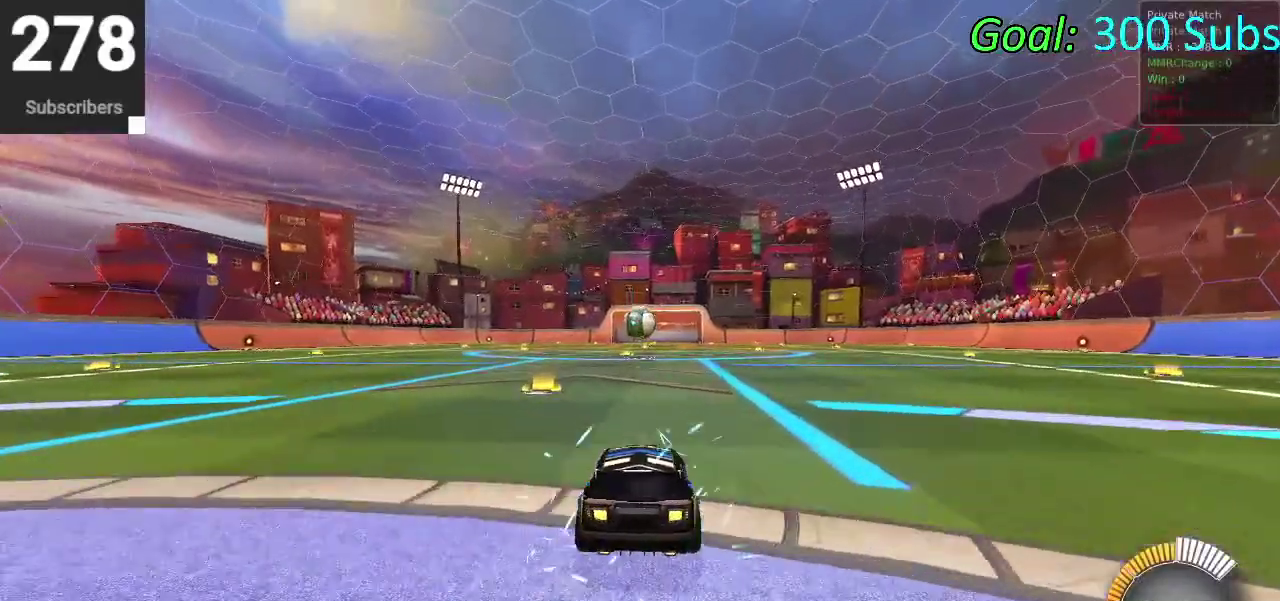
{"buttons": ["R2"], "left_stick": "center", "right_stick": "center", "events": [[133, "R2", "down"], [283, "left_stick", "up"], [333, "left_stick", "center"]]}
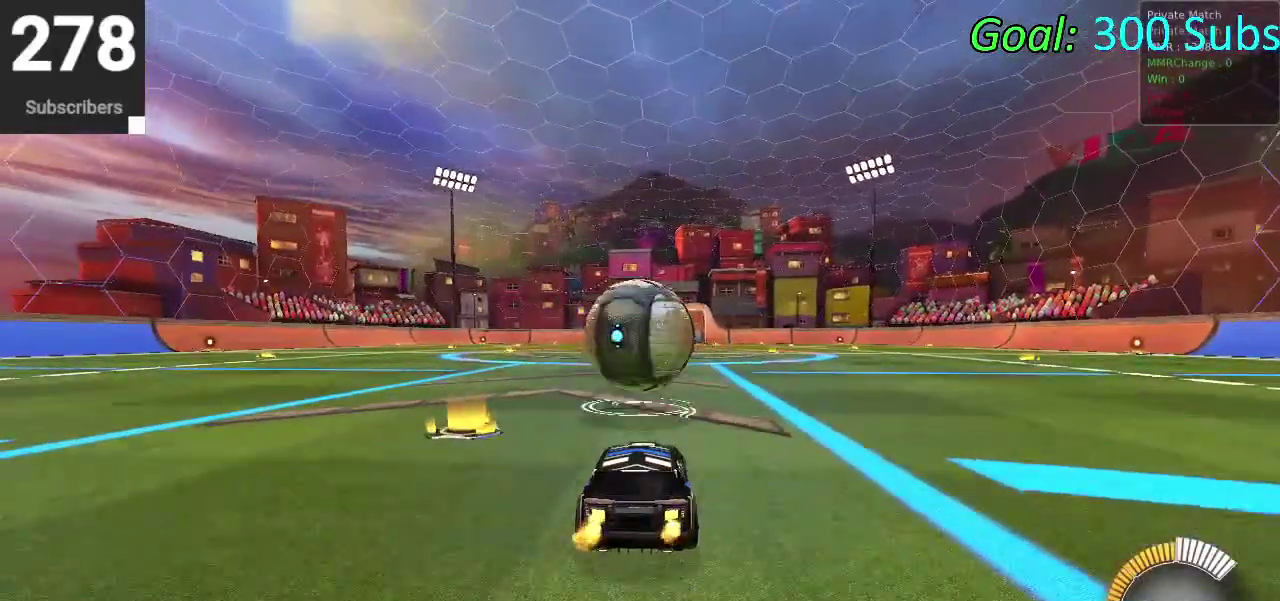
{"buttons": ["R2"], "left_stick": "center", "right_stick": "center", "events": [[333, "CROSS", "down"], [483, "CROSS", "up"]]}
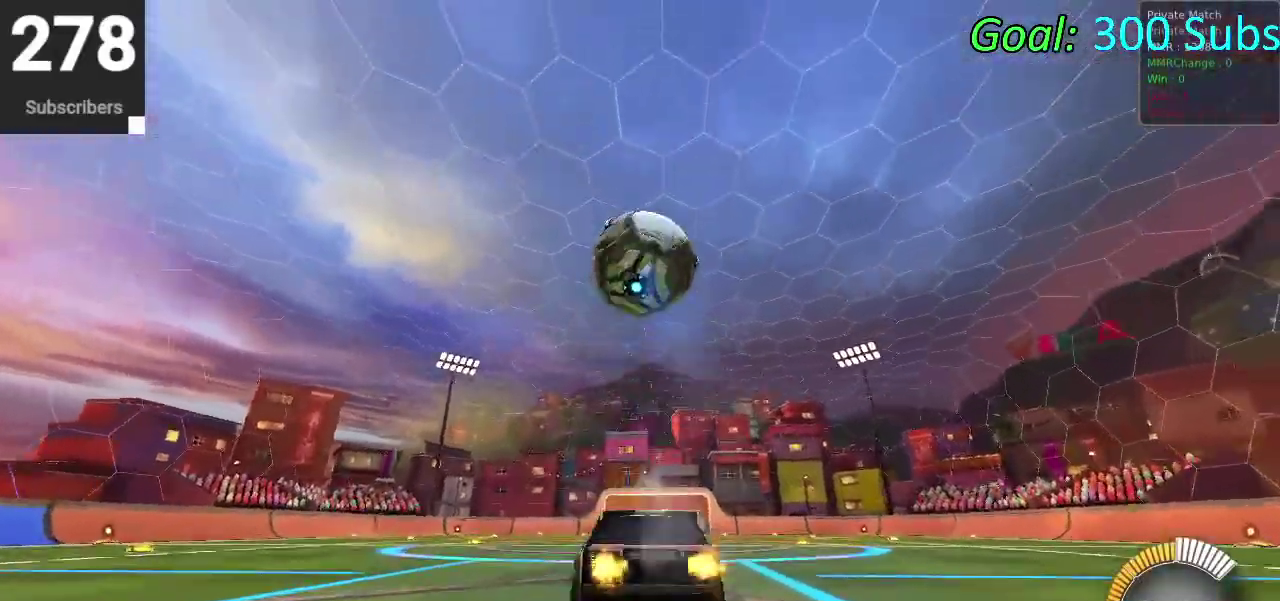
{"buttons": ["CIRCLE", "R2"], "left_stick": "down-right", "right_stick": "center", "events": [[50, "CIRCLE", "down"], [50, "CROSS", "down"], [83, "left_stick", "down"], [183, "left_stick", "center"], [283, "CROSS", "up"], [367, "left_stick", "up-left"], [433, "left_stick", "down-right"]]}
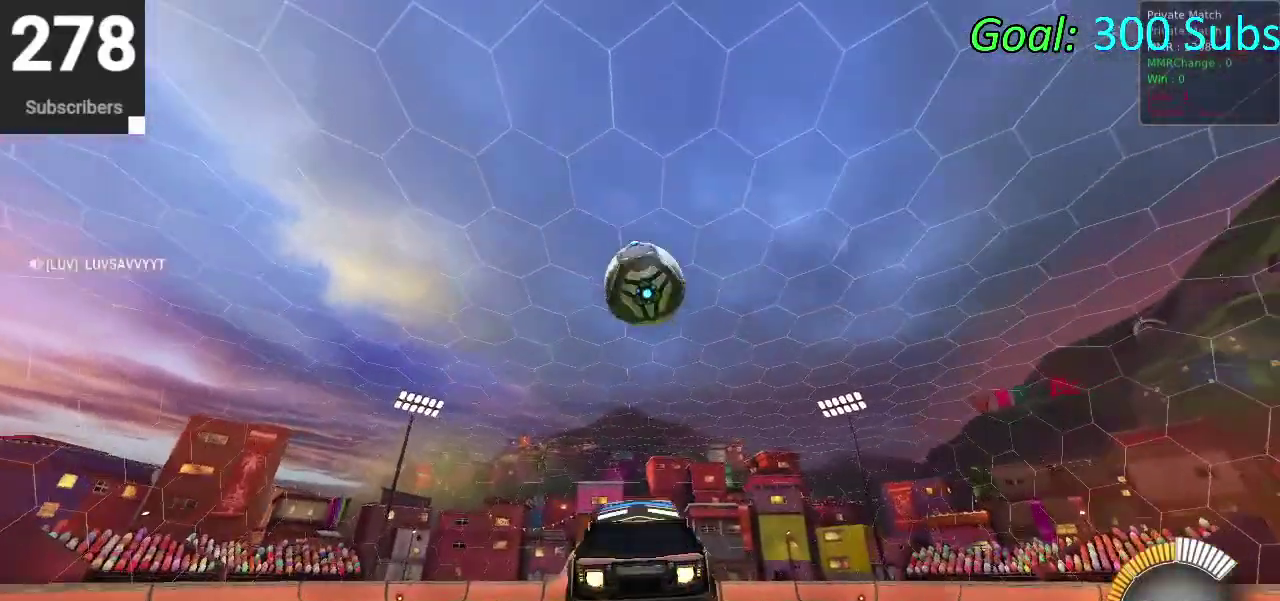
{"buttons": ["CIRCLE"], "left_stick": "up-right", "right_stick": "center"}
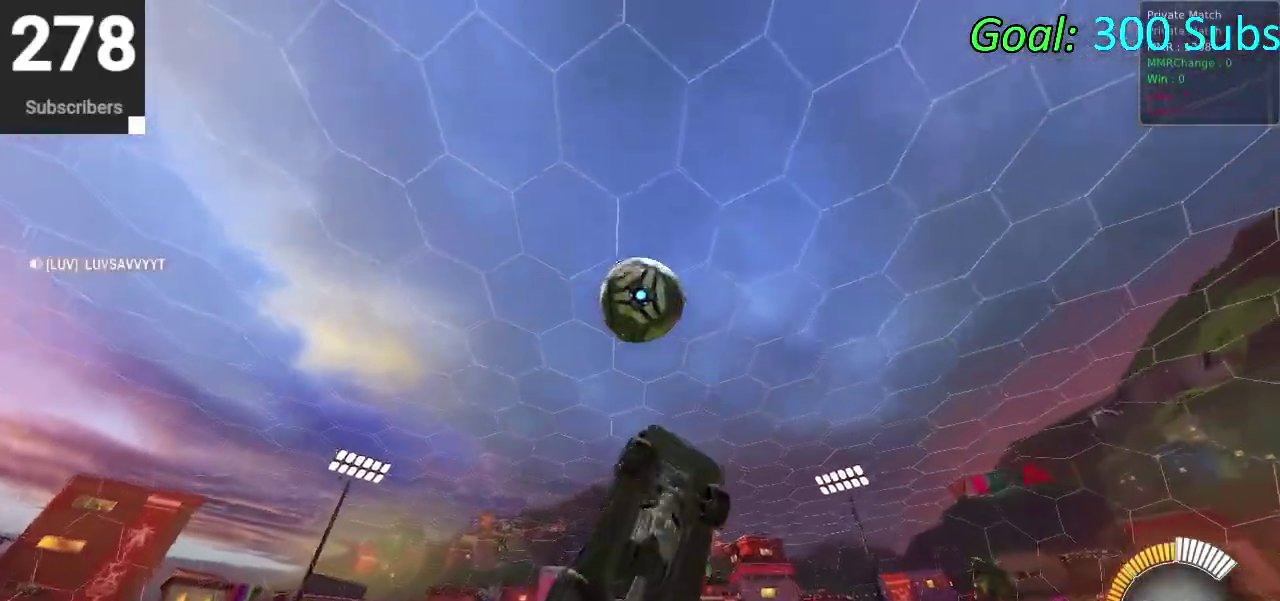
{"buttons": [], "left_stick": "left", "right_stick": "center", "events": [[350, "left_stick", "center"], [433, "CIRCLE", "up"], [433, "left_stick", "up-left"], [483, "left_stick", "left"]]}
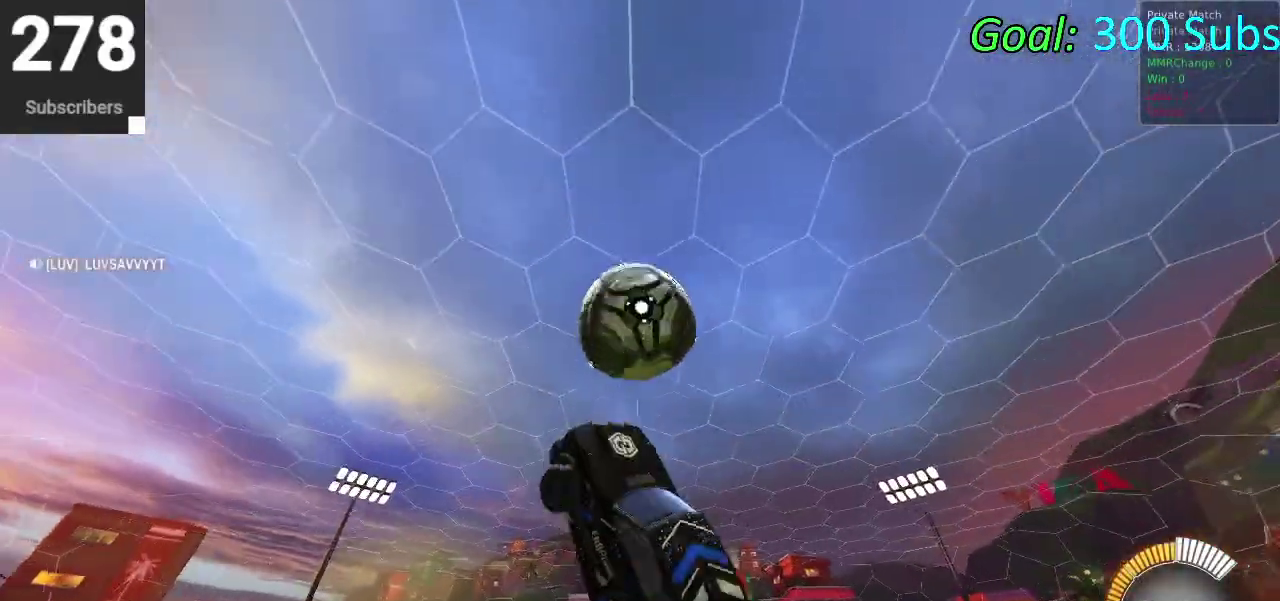
{"buttons": [], "left_stick": "down-left", "right_stick": "center", "events": [[83, "left_stick", "down-left"], [283, "left_stick", "up-right"], [383, "left_stick", "down"], [467, "left_stick", "down-left"]]}
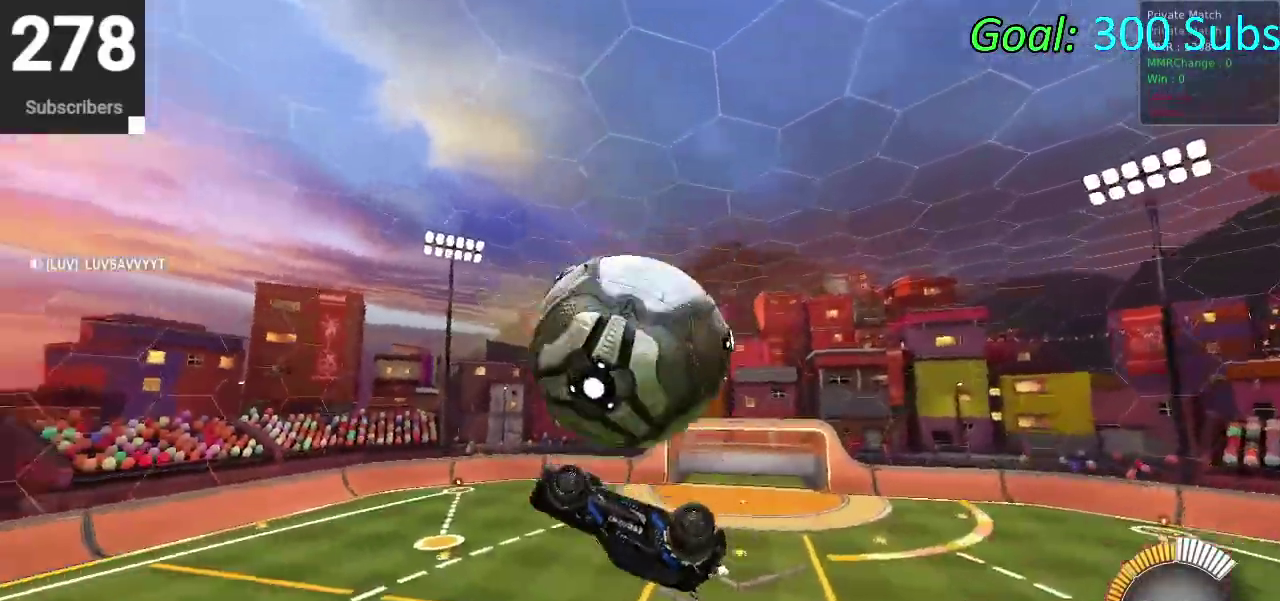
{"buttons": [], "left_stick": "down-left", "right_stick": "center", "events": [[233, "left_stick", "left"], [417, "left_stick", "down-left"]]}
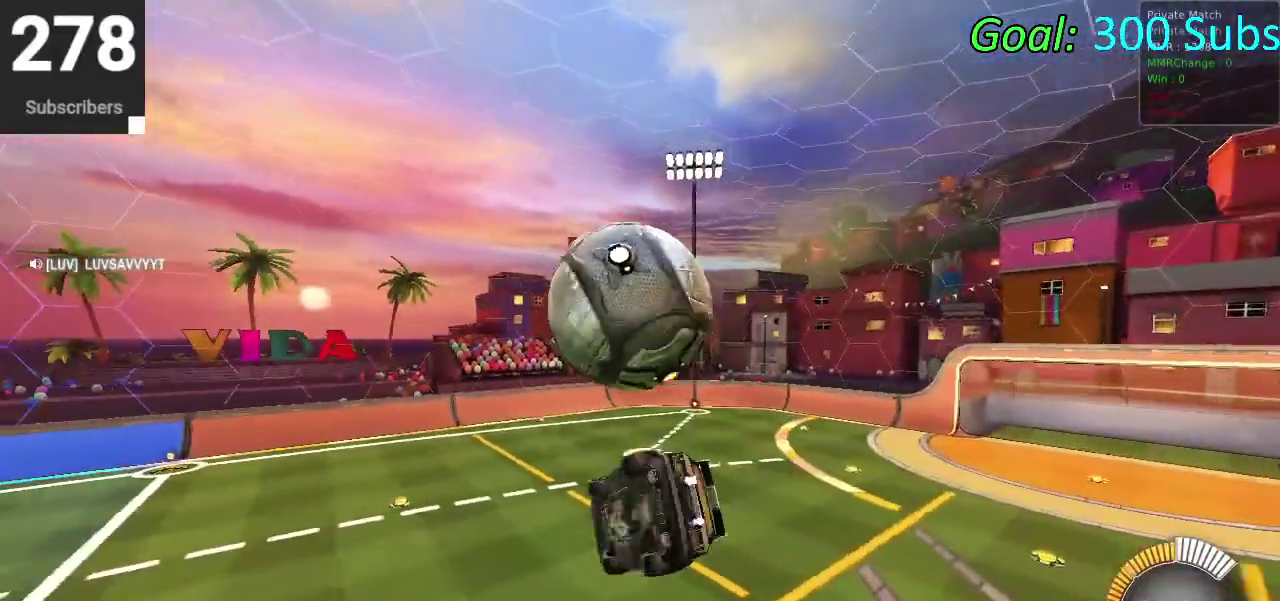
{"buttons": ["CROSS", "CIRCLE"], "left_stick": "up", "right_stick": "center", "events": [[100, "left_stick", "down"], [183, "left_stick", "down-right"], [267, "left_stick", "right"], [300, "CIRCLE", "down"], [383, "left_stick", "down-left"], [417, "CROSS", "down"], [500, "left_stick", "up"]]}